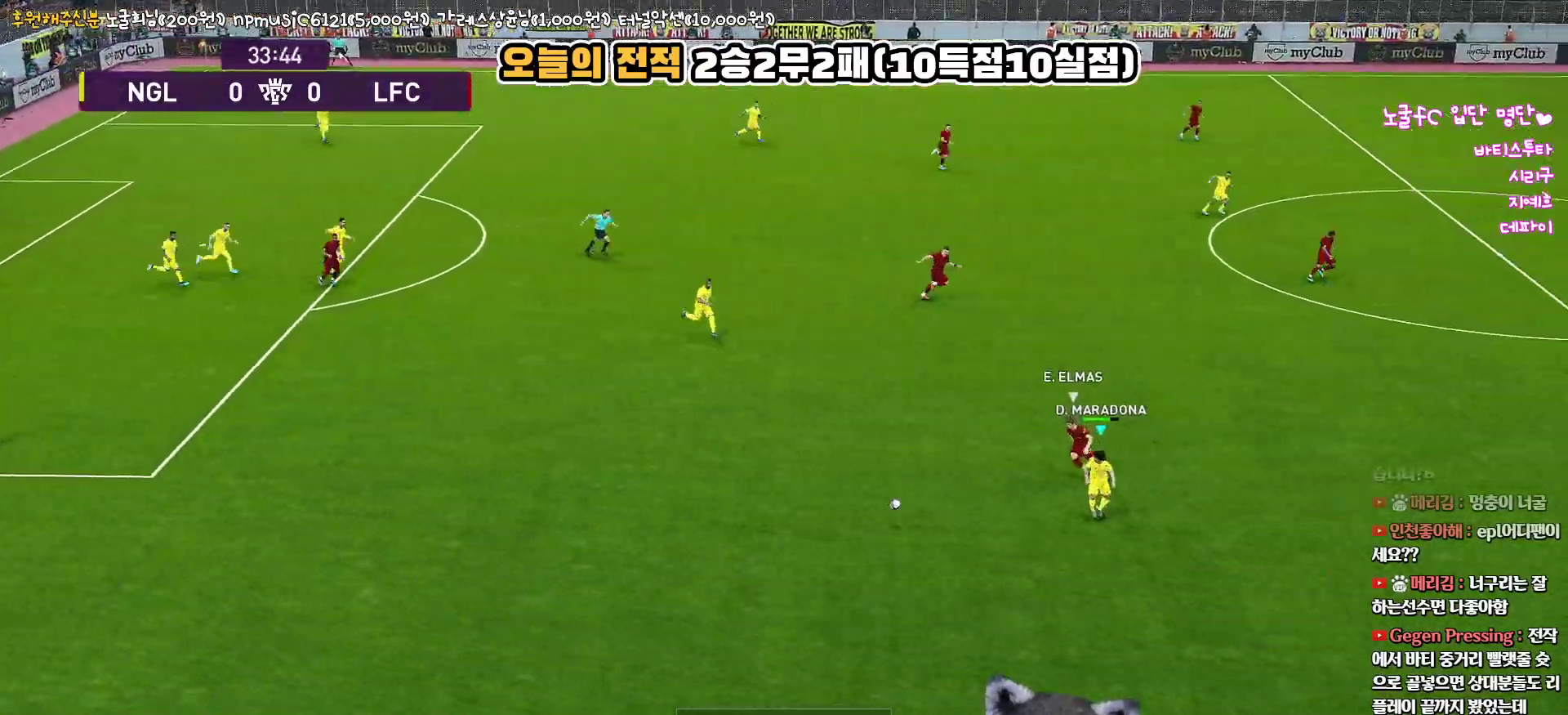
Gameplay with a controller (PlayStation layout); each line is a JSON object with the inputs held at the frame after it. "events" lists button and stick changes between this image and that frame as [ms after this image, input, new state], when the widget could be followed in between.
{"buttons": ["L3"], "left_stick": "down-right", "right_stick": "up", "events": []}
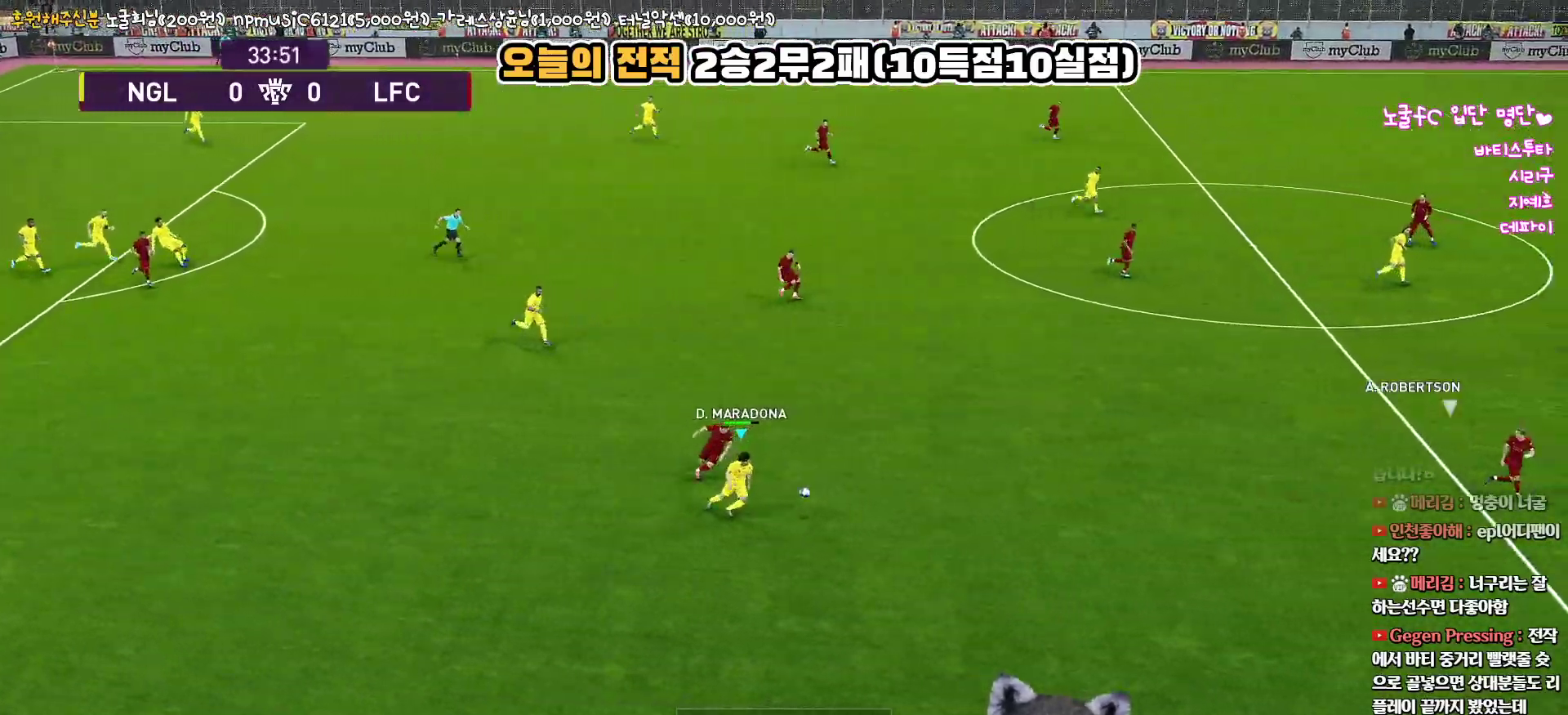
{"buttons": ["R1", "L3"], "left_stick": "right", "right_stick": "up", "events": [[50, "left_stick", "right"], [133, "R1", "down"]]}
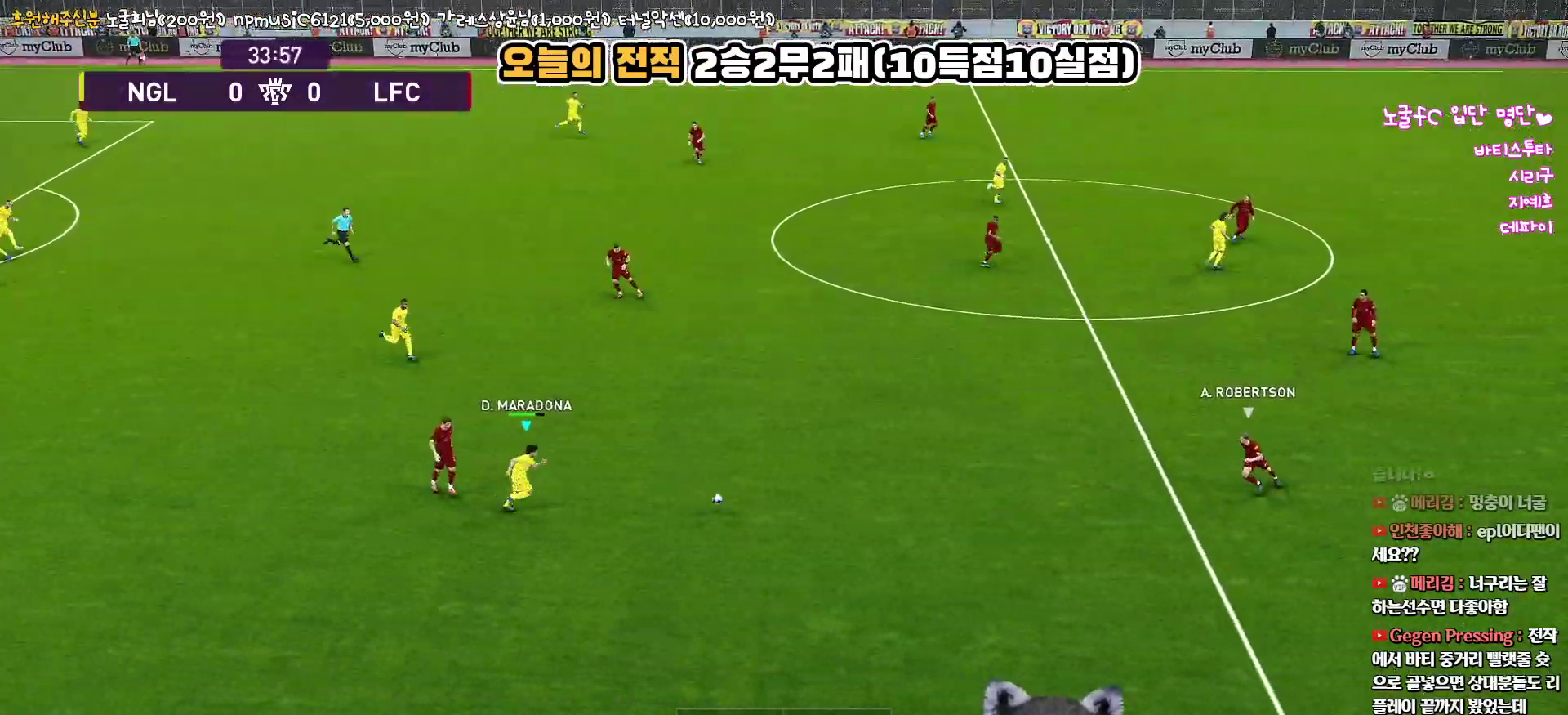
{"buttons": ["L1", "R1", "R2"], "left_stick": "up-right", "right_stick": "up", "events": [[217, "L3", "up"], [267, "left_stick", "up-right"], [317, "R2", "down"], [500, "L1", "down"]]}
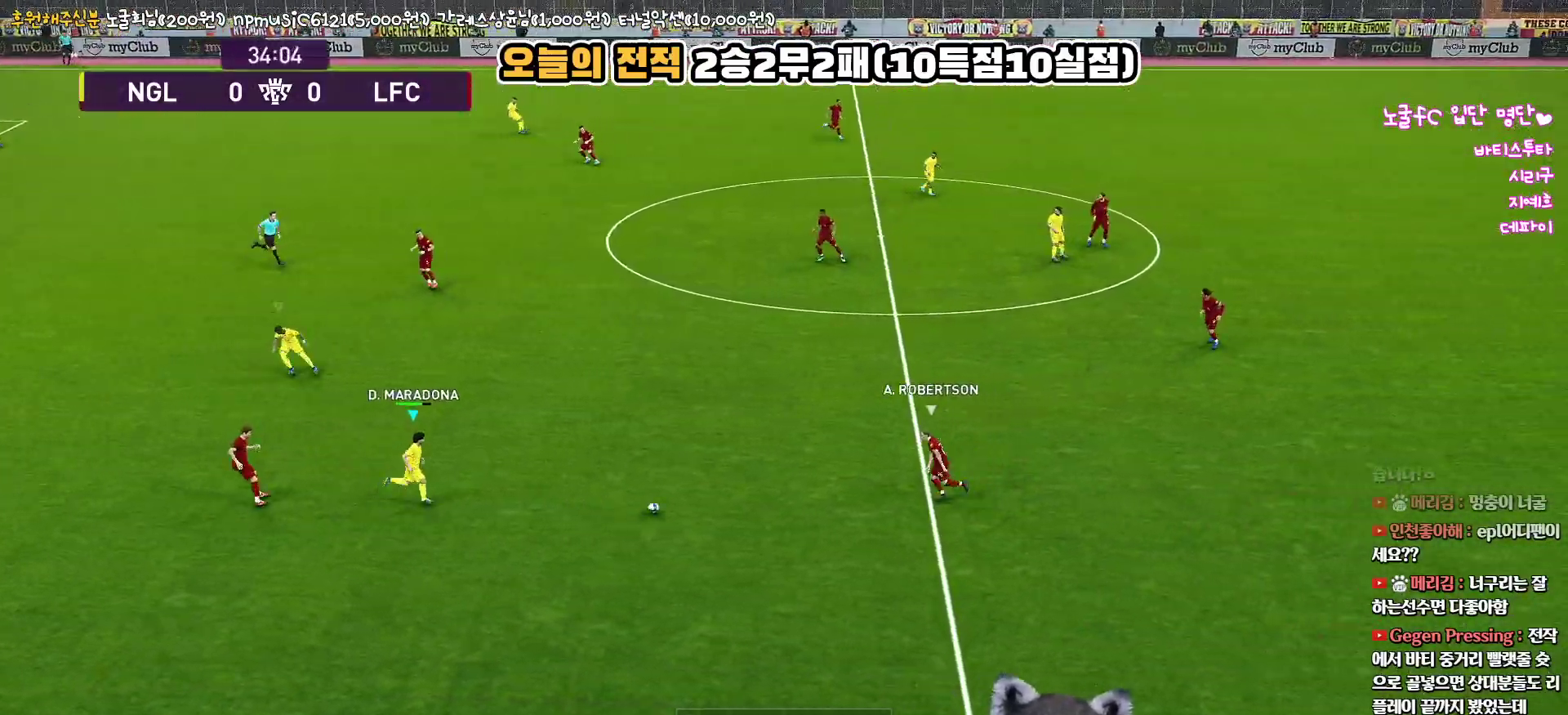
{"buttons": ["R1", "R2", "L3"], "left_stick": "up-right", "right_stick": "up", "events": [[100, "L3", "down"], [167, "L1", "up"]]}
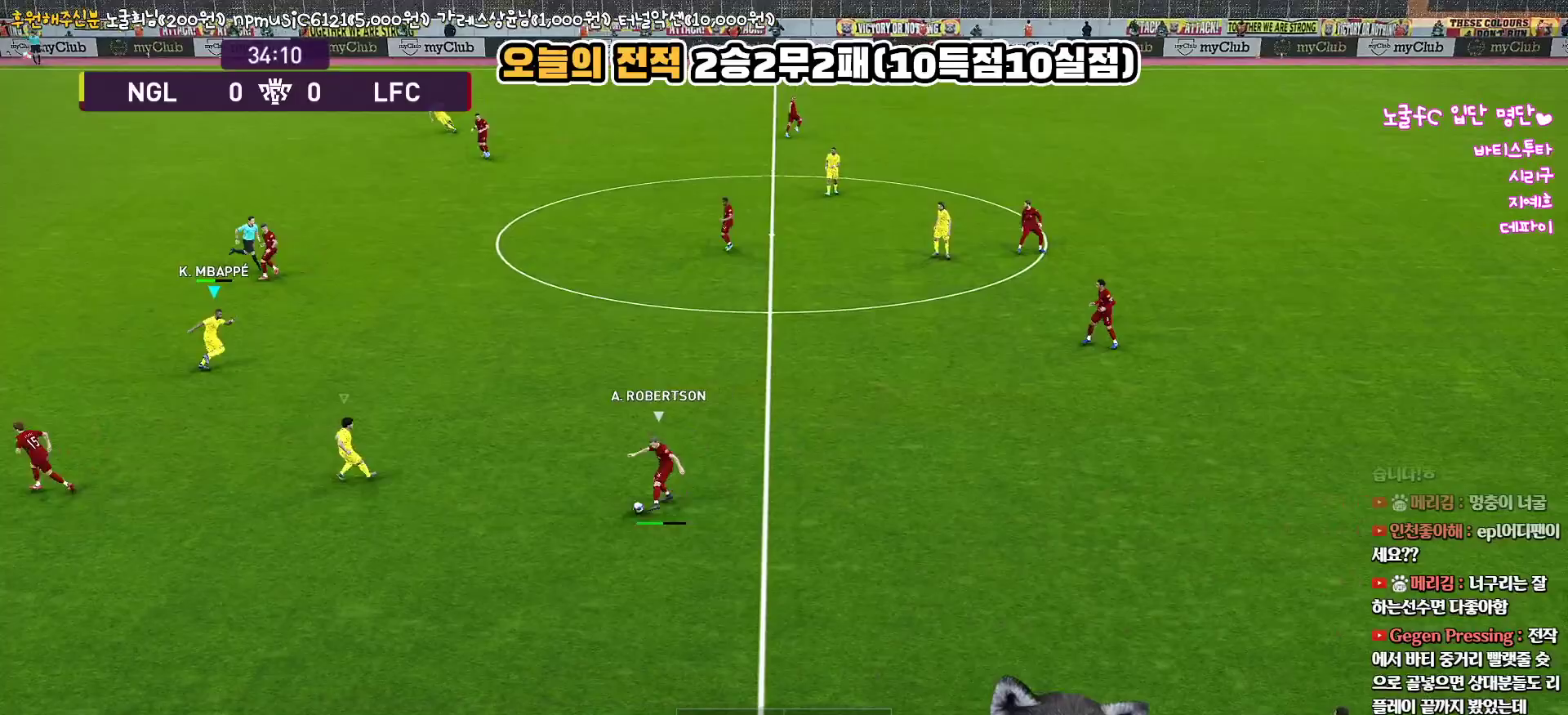
{"buttons": ["L3"], "left_stick": "up-right", "right_stick": "up", "events": [[117, "left_stick", "up"], [400, "left_stick", "up-right"], [467, "R2", "up"], [500, "R1", "up"]]}
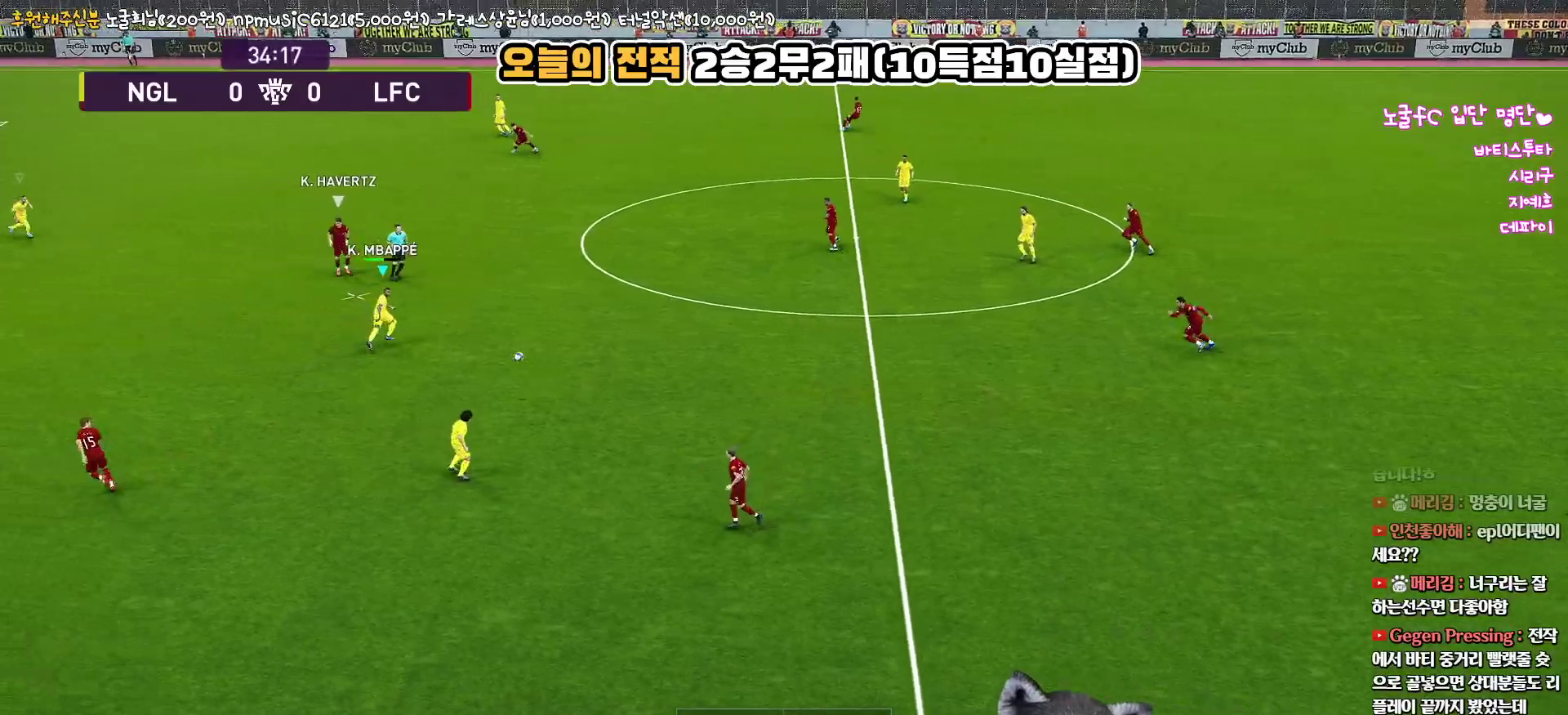
{"buttons": ["L3"], "left_stick": "down-right", "right_stick": "up", "events": [[100, "left_stick", "down-right"]]}
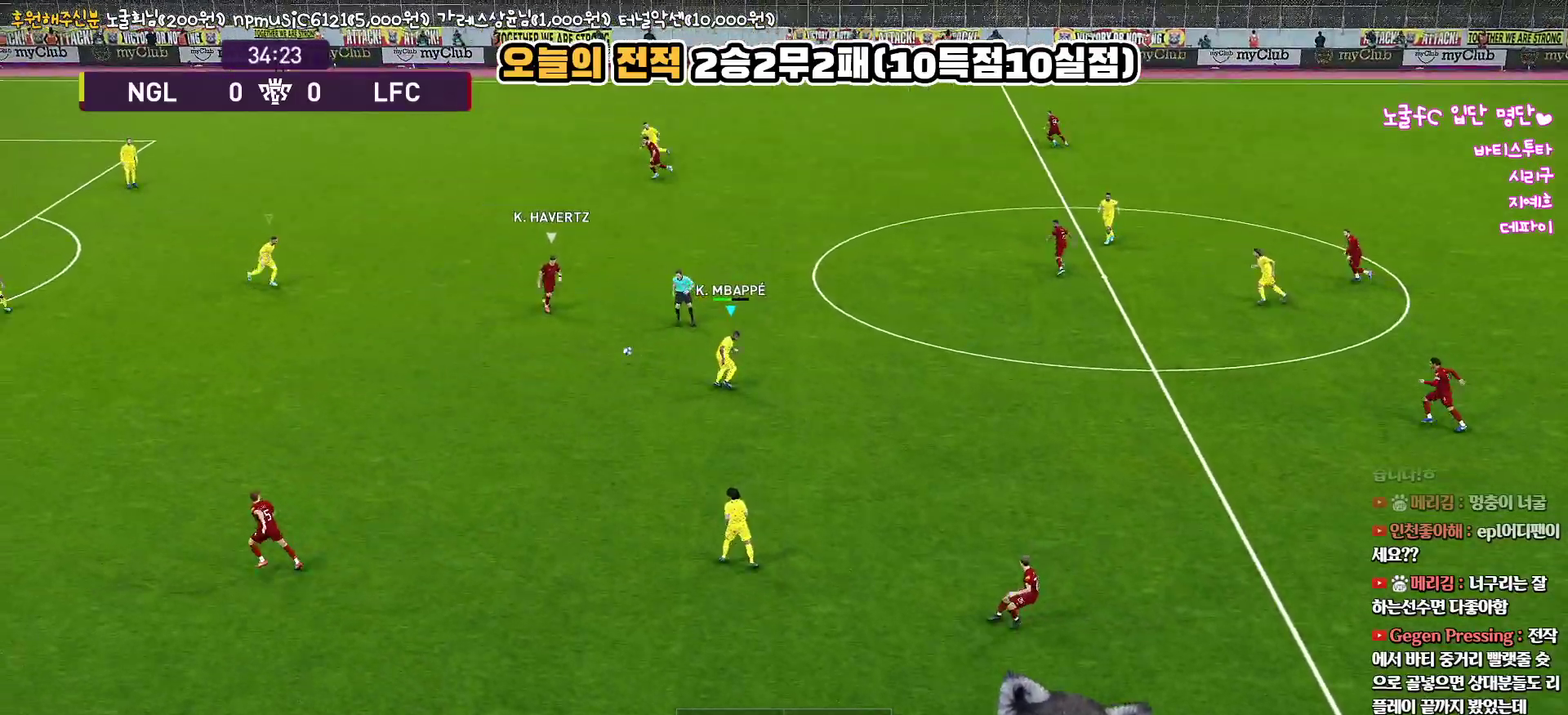
{"buttons": ["R1", "R2", "L3"], "left_stick": "down-left", "right_stick": "up", "events": [[67, "L1", "down"], [100, "R1", "down"], [100, "left_stick", "down"], [117, "R2", "down"], [233, "L1", "up"], [433, "left_stick", "down-left"]]}
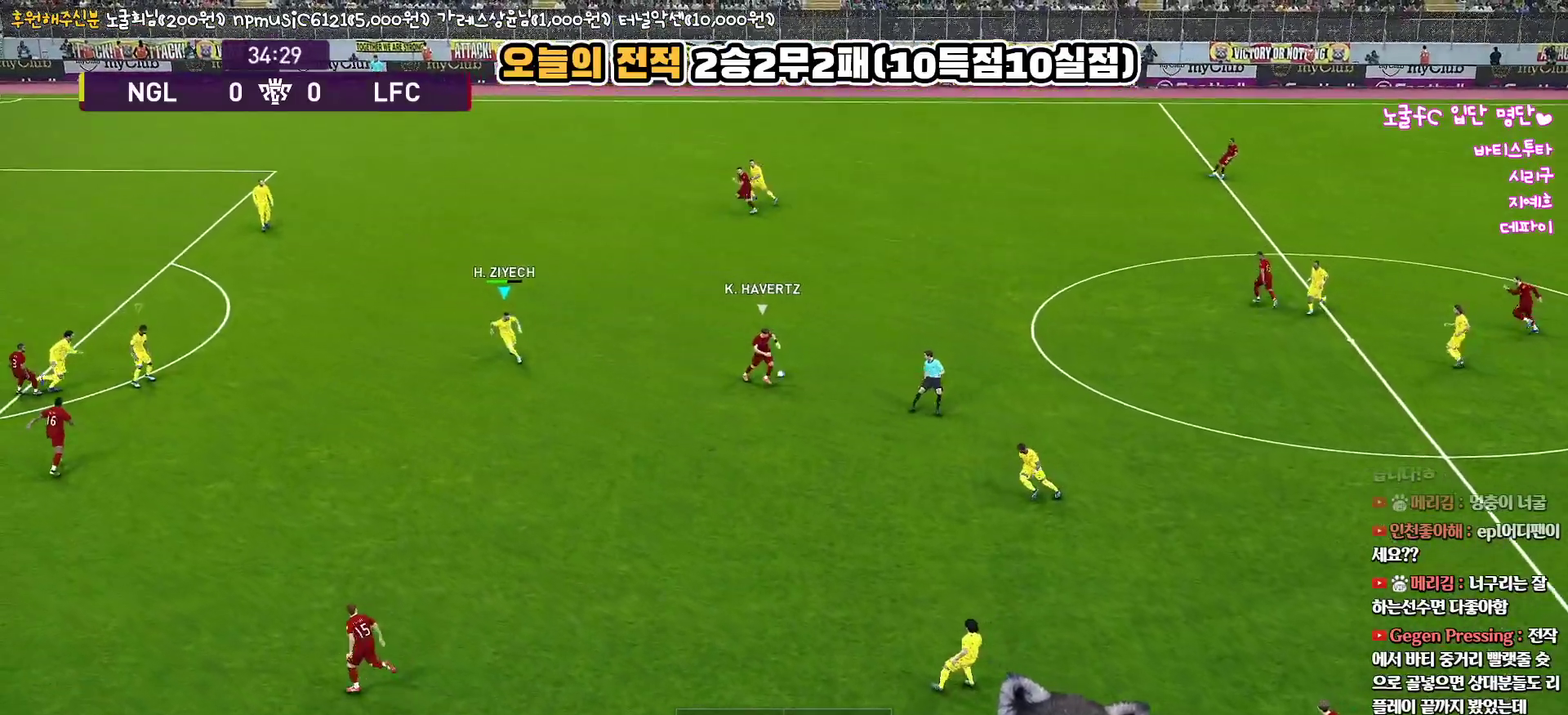
{"buttons": ["R1", "R2", "L3"], "left_stick": "up-left", "right_stick": "up", "events": [[183, "left_stick", "left"], [317, "left_stick", "up-left"]]}
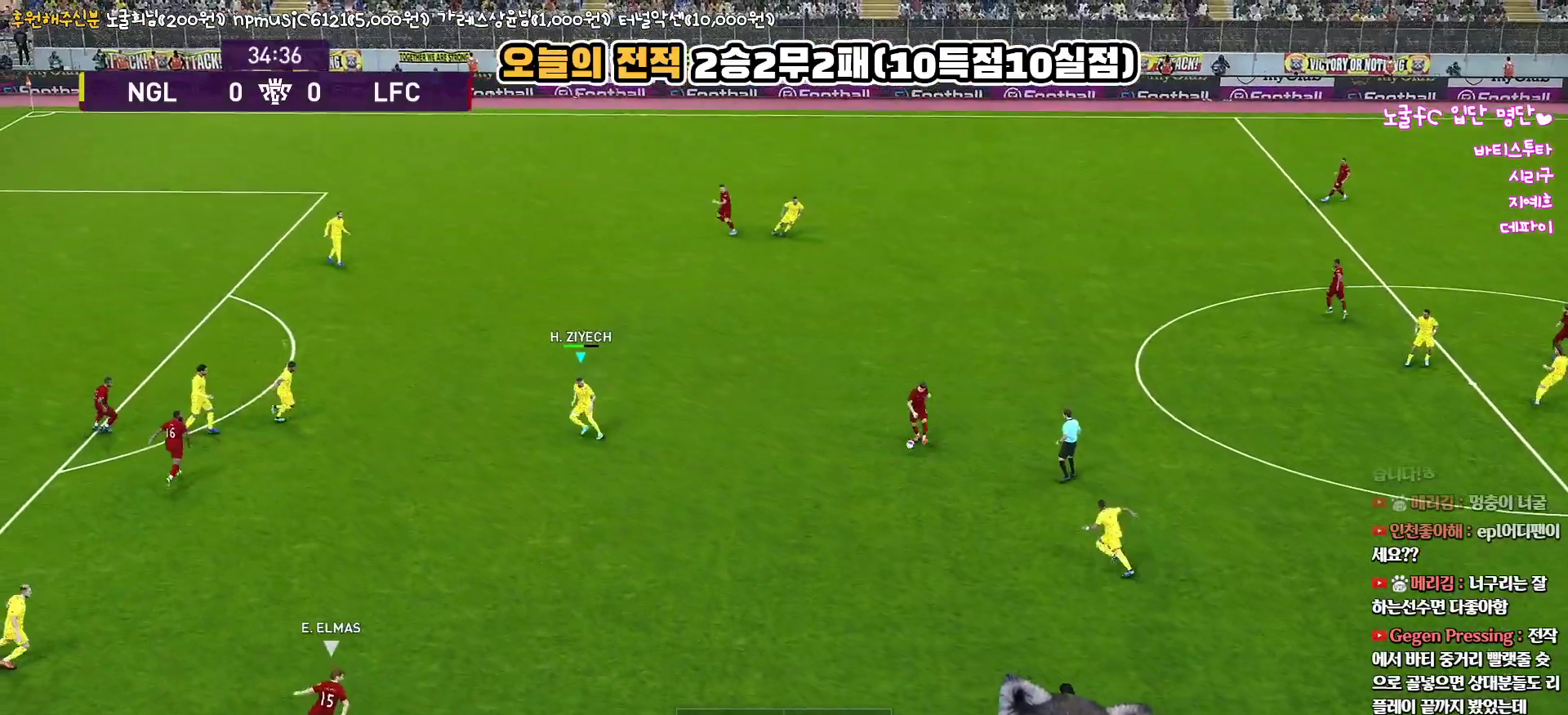
{"buttons": ["R1", "R2", "L3"], "left_stick": "down-left", "right_stick": "up", "events": [[267, "left_stick", "left"], [483, "left_stick", "down-left"]]}
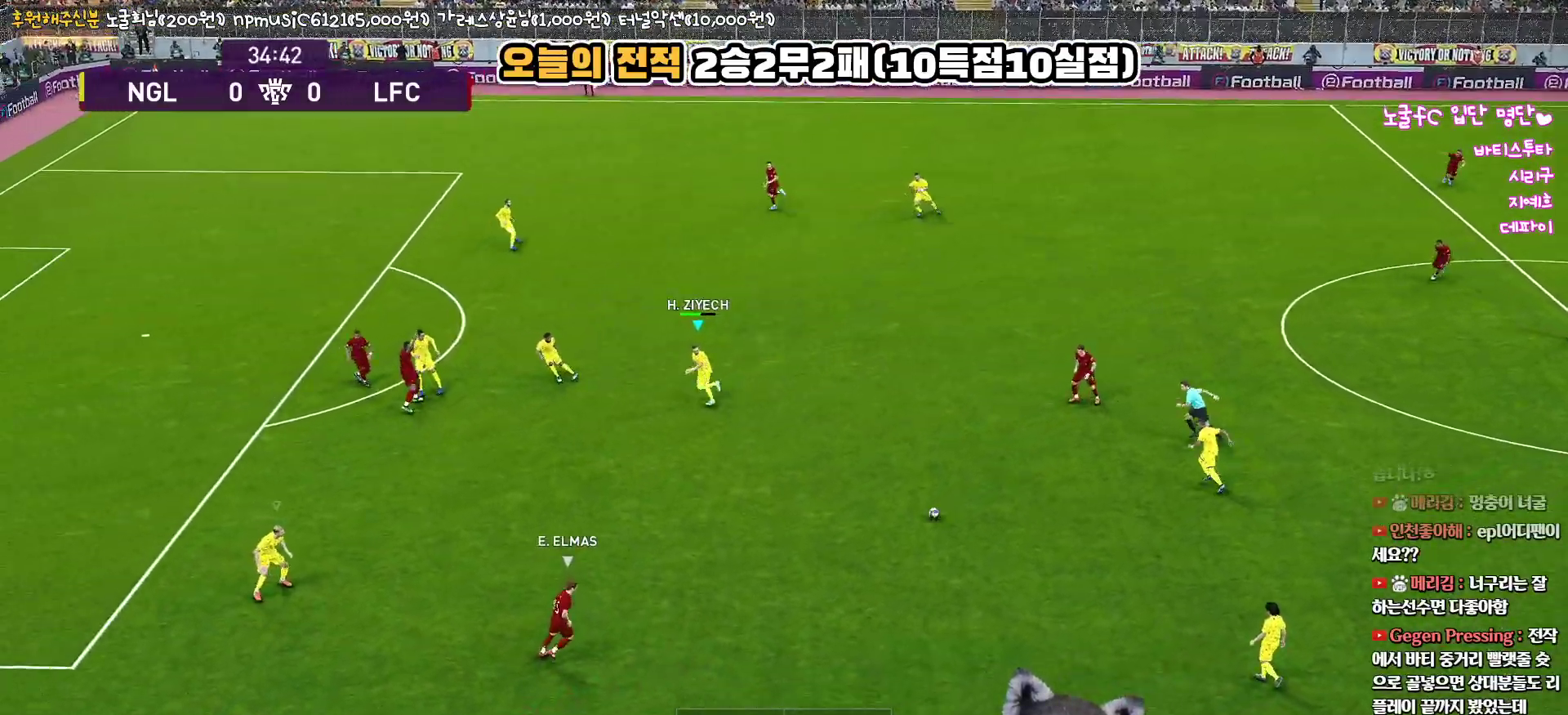
{"buttons": ["R1", "R2", "L3"], "left_stick": "down-left", "right_stick": "up", "events": []}
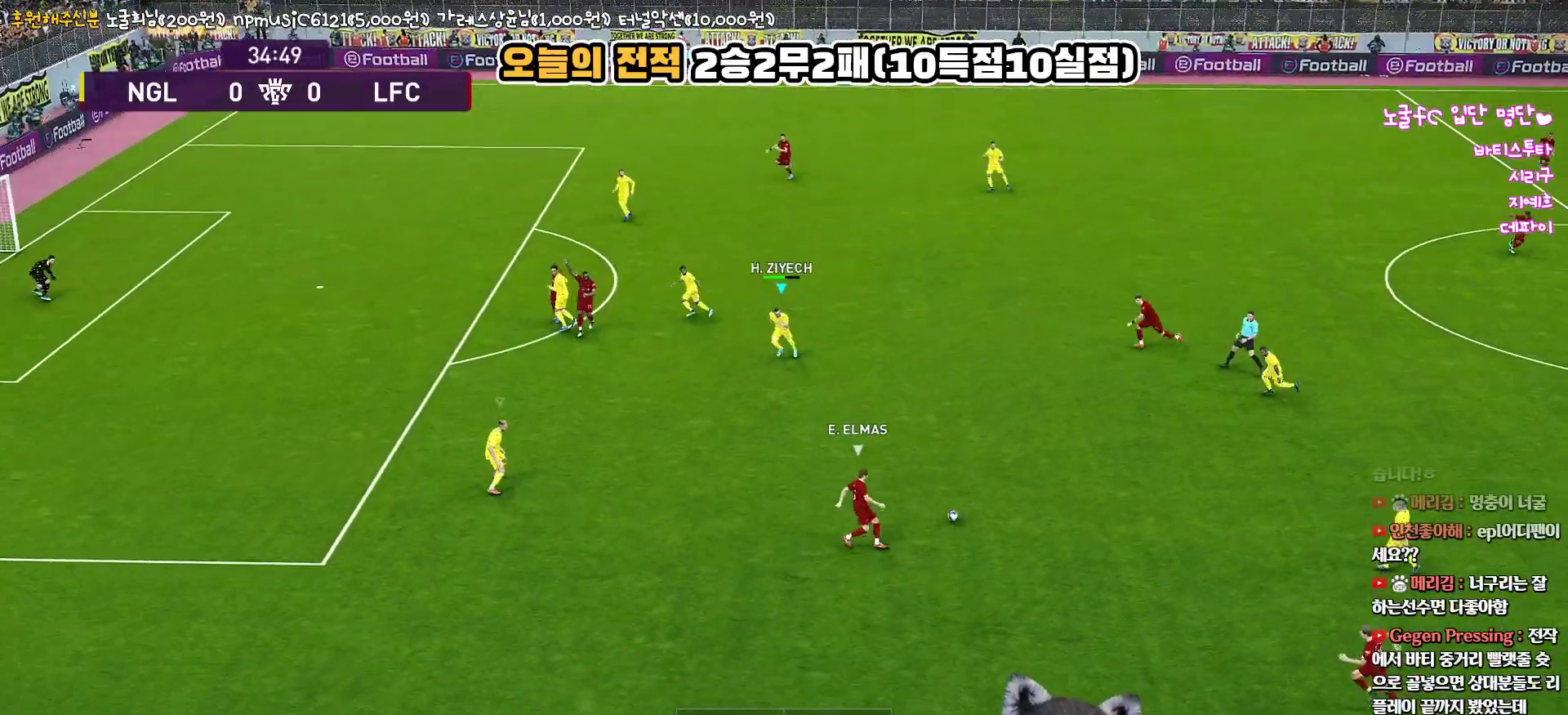
{"buttons": ["R1", "R2", "L3"], "left_stick": "up-right", "right_stick": "up", "events": [[100, "left_stick", "down"], [200, "left_stick", "down-right"], [333, "left_stick", "up-right"]]}
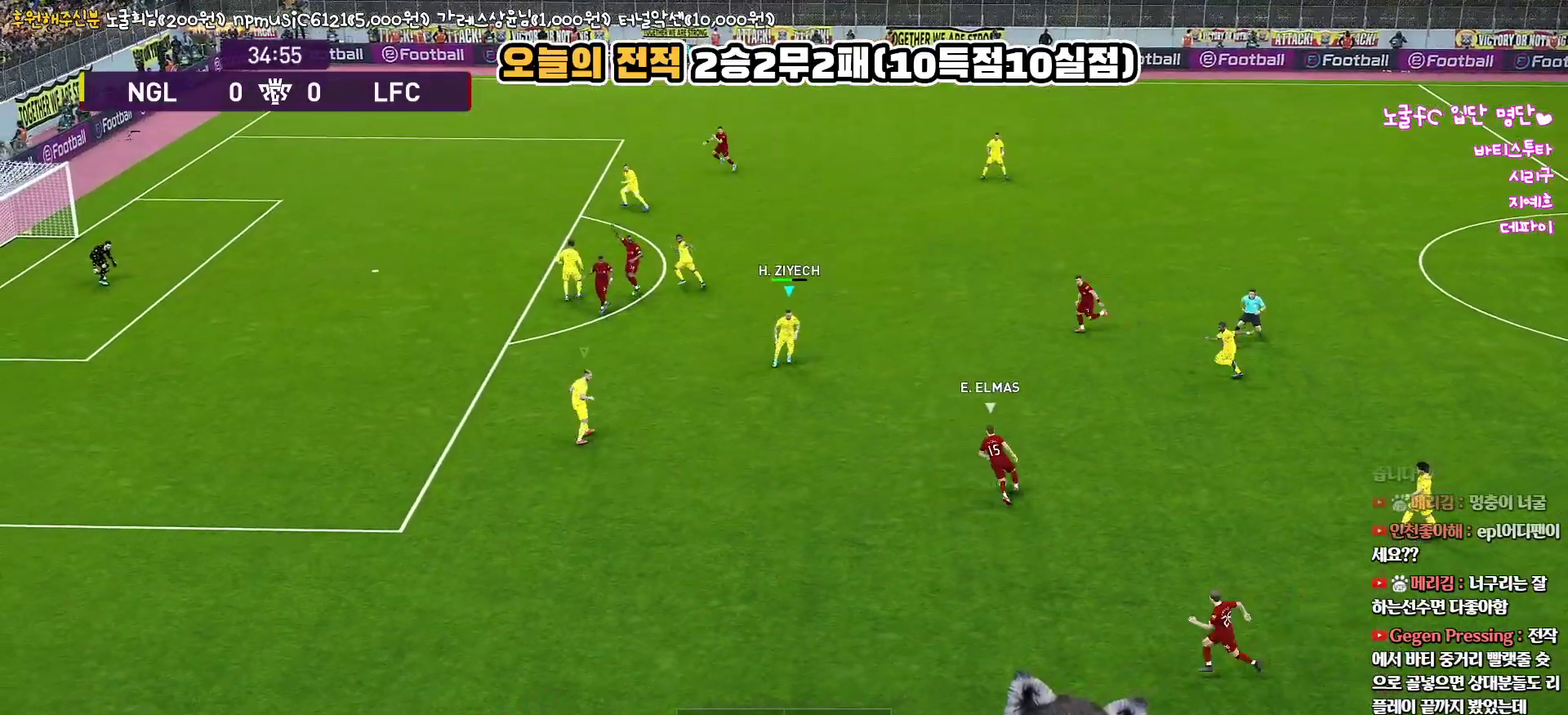
{"buttons": ["R1", "R2", "L3"], "left_stick": "up-left", "right_stick": "up", "events": [[83, "left_stick", "up"], [300, "left_stick", "up-left"]]}
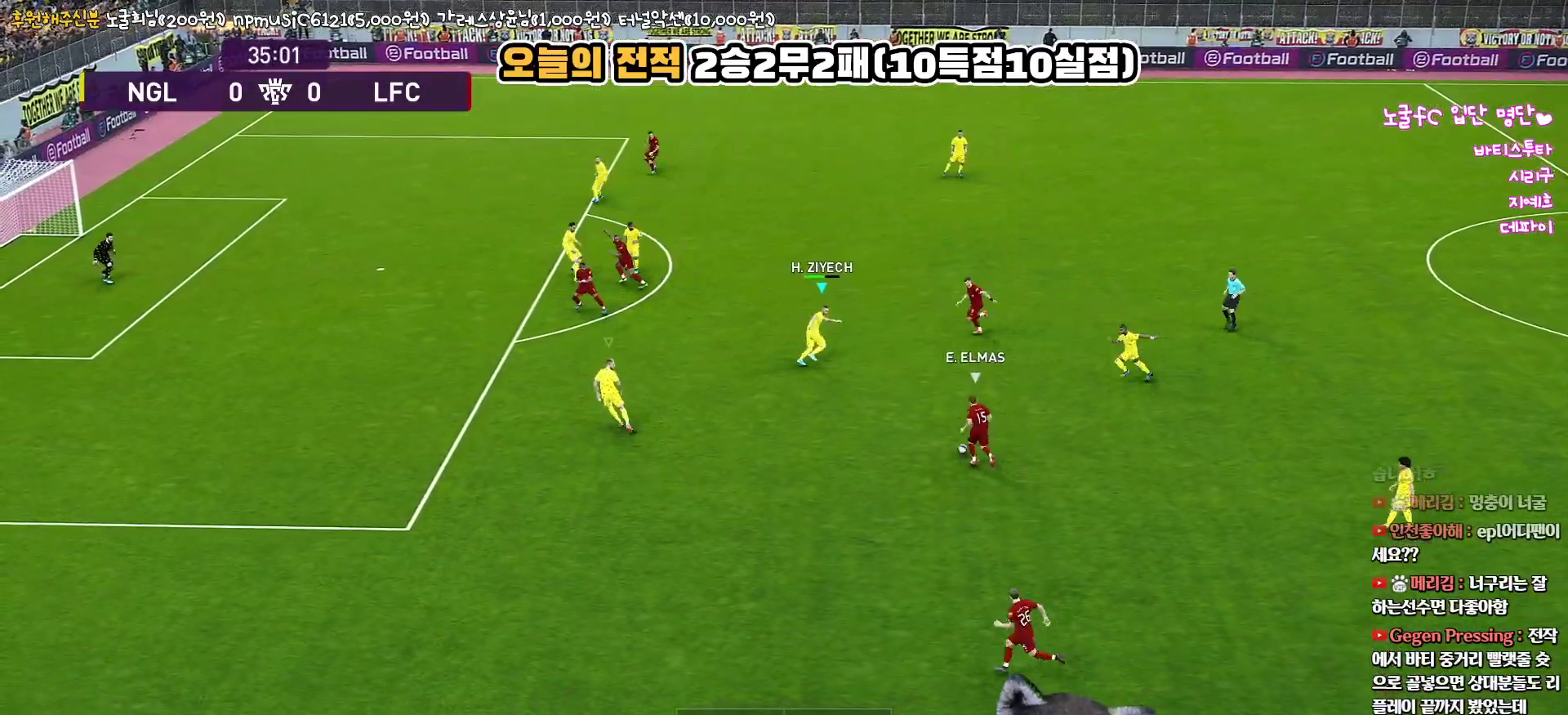
{"buttons": ["R1", "R2", "L3"], "left_stick": "left", "right_stick": "up", "events": [[183, "left_stick", "left"]]}
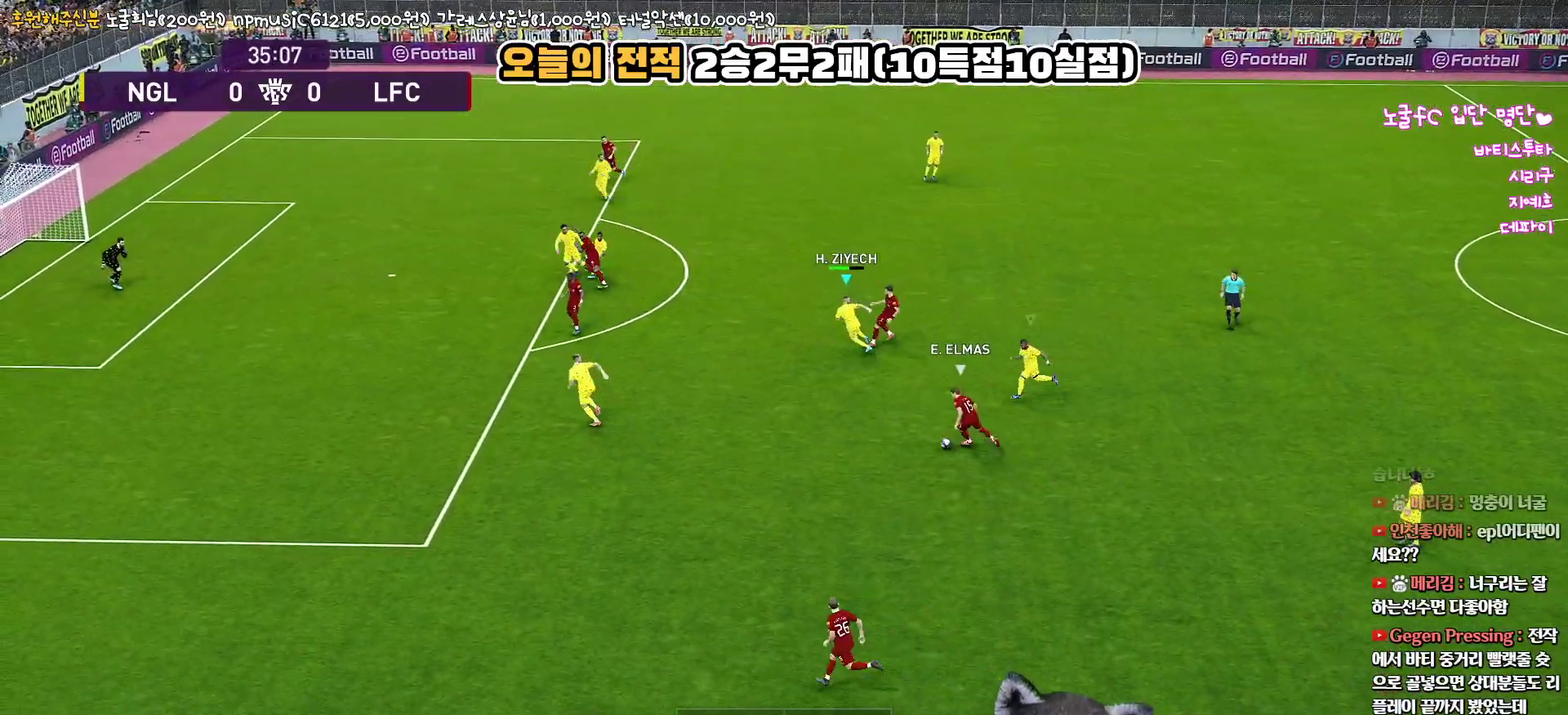
{"buttons": ["R1", "R2", "L3"], "left_stick": "left", "right_stick": "up", "events": []}
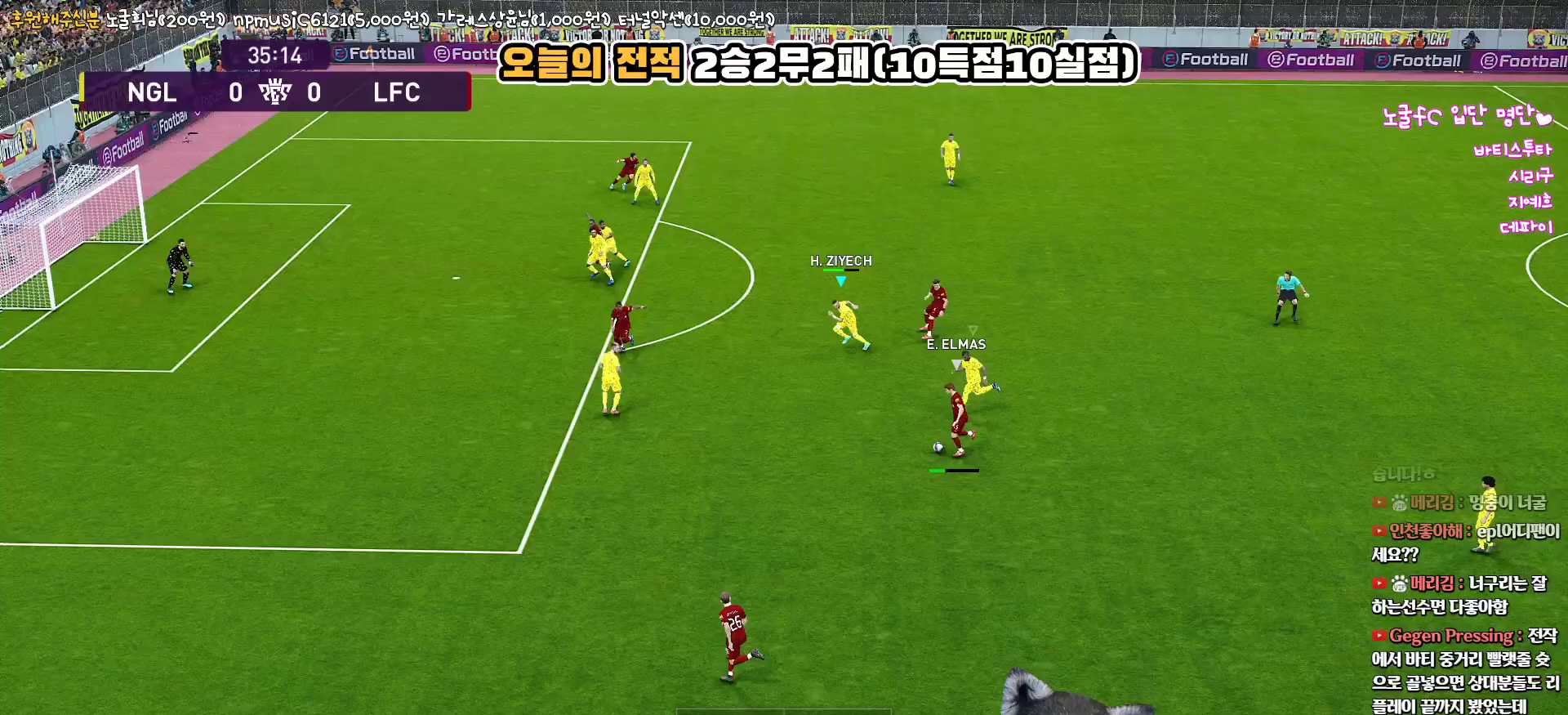
{"buttons": ["CROSS", "R1", "R2", "L3"], "left_stick": "left", "right_stick": "up", "events": [[483, "CROSS", "down"]]}
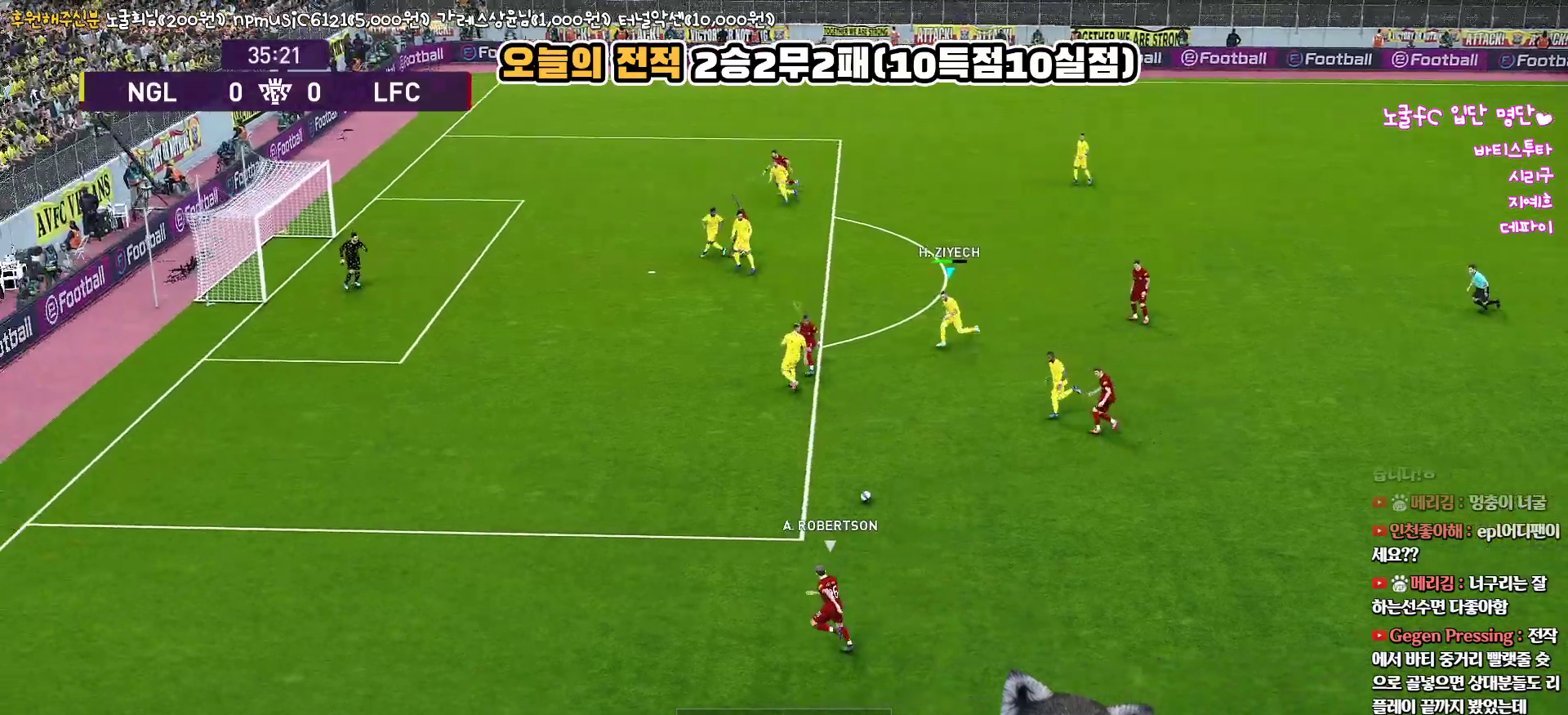
{"buttons": ["CROSS", "R1", "R2", "L3"], "left_stick": "left", "right_stick": "up", "events": [[417, "CROSS", "up"], [500, "CROSS", "down"]]}
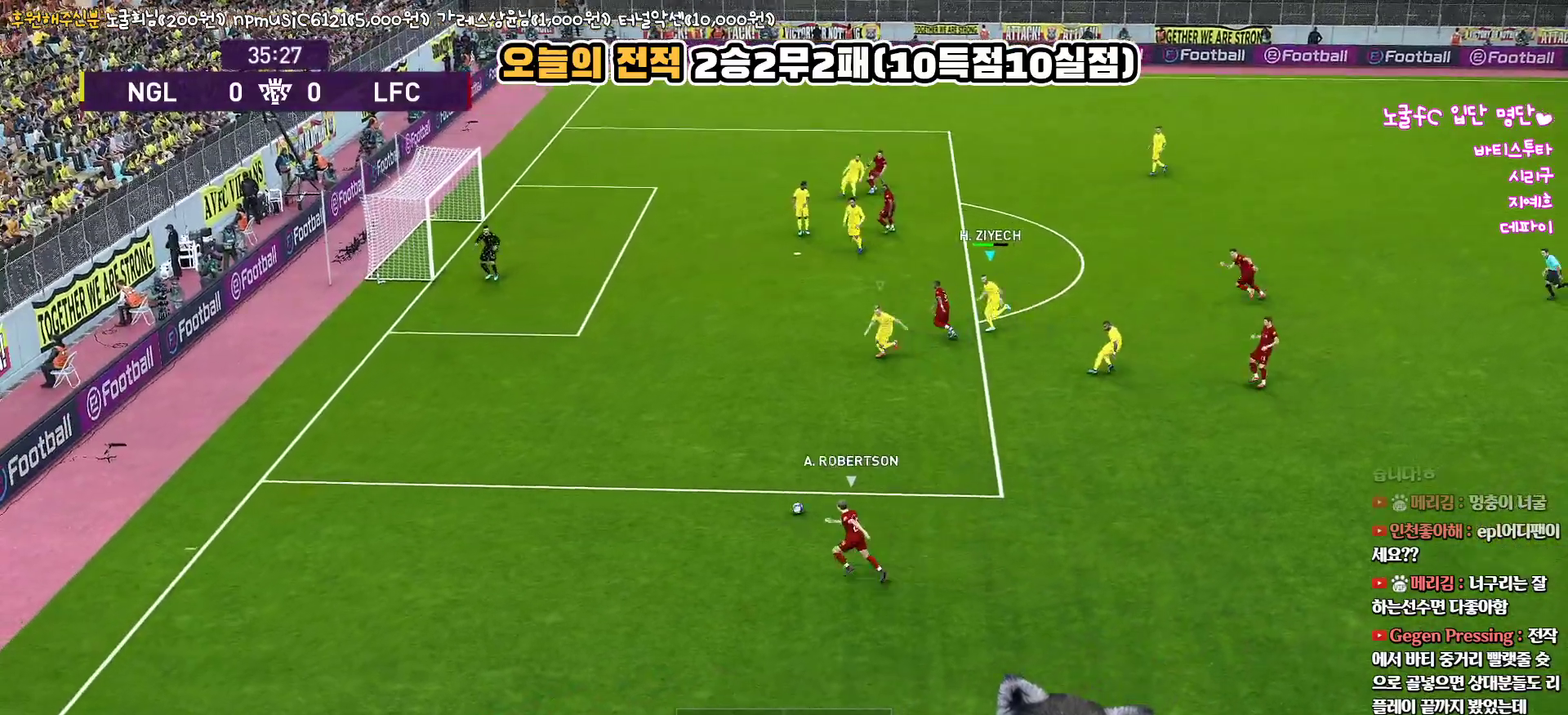
{"buttons": ["CROSS", "R1", "R2", "L3"], "left_stick": "left", "right_stick": "up", "events": []}
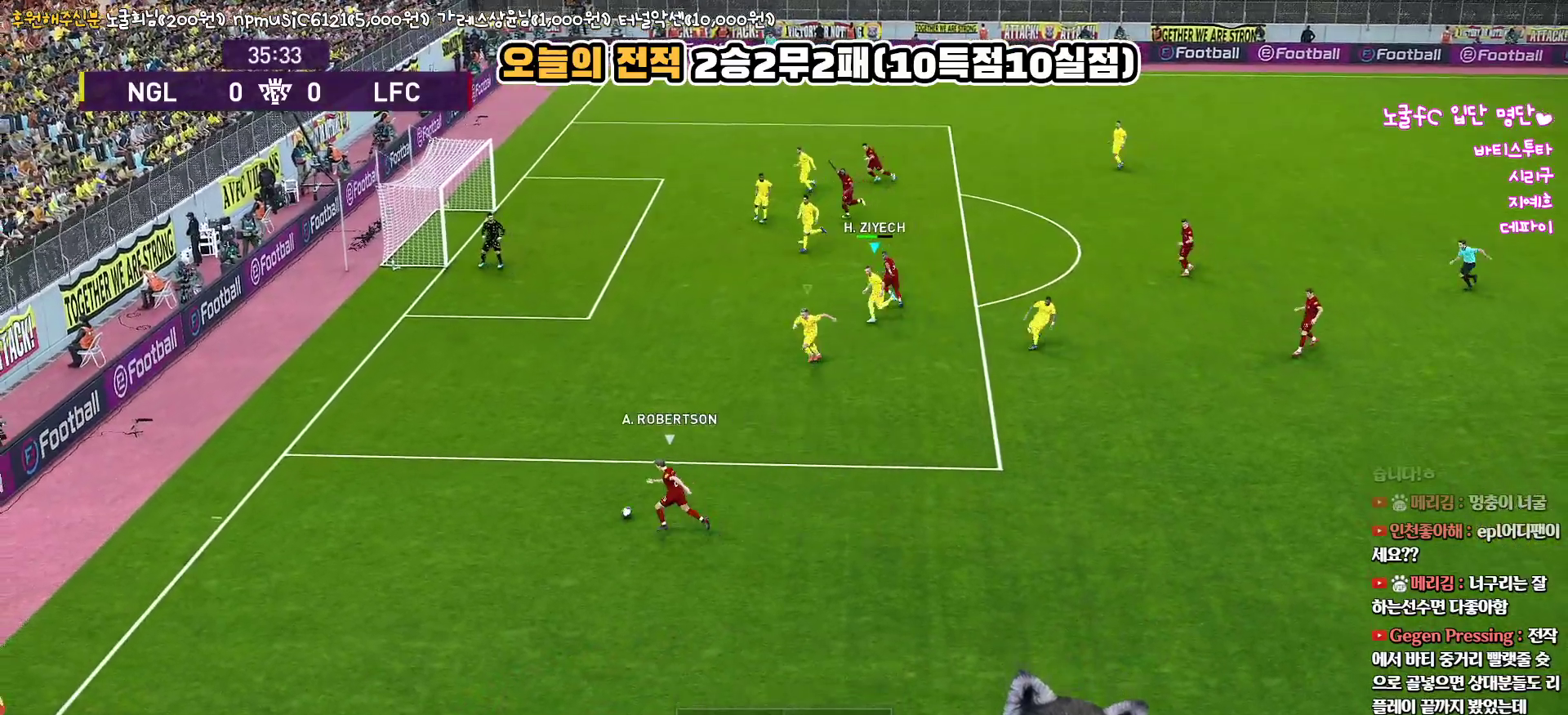
{"buttons": ["CROSS", "L3"], "left_stick": "up-left", "right_stick": "up", "events": [[300, "R2", "up"], [317, "left_stick", "up-left"], [417, "R1", "up"]]}
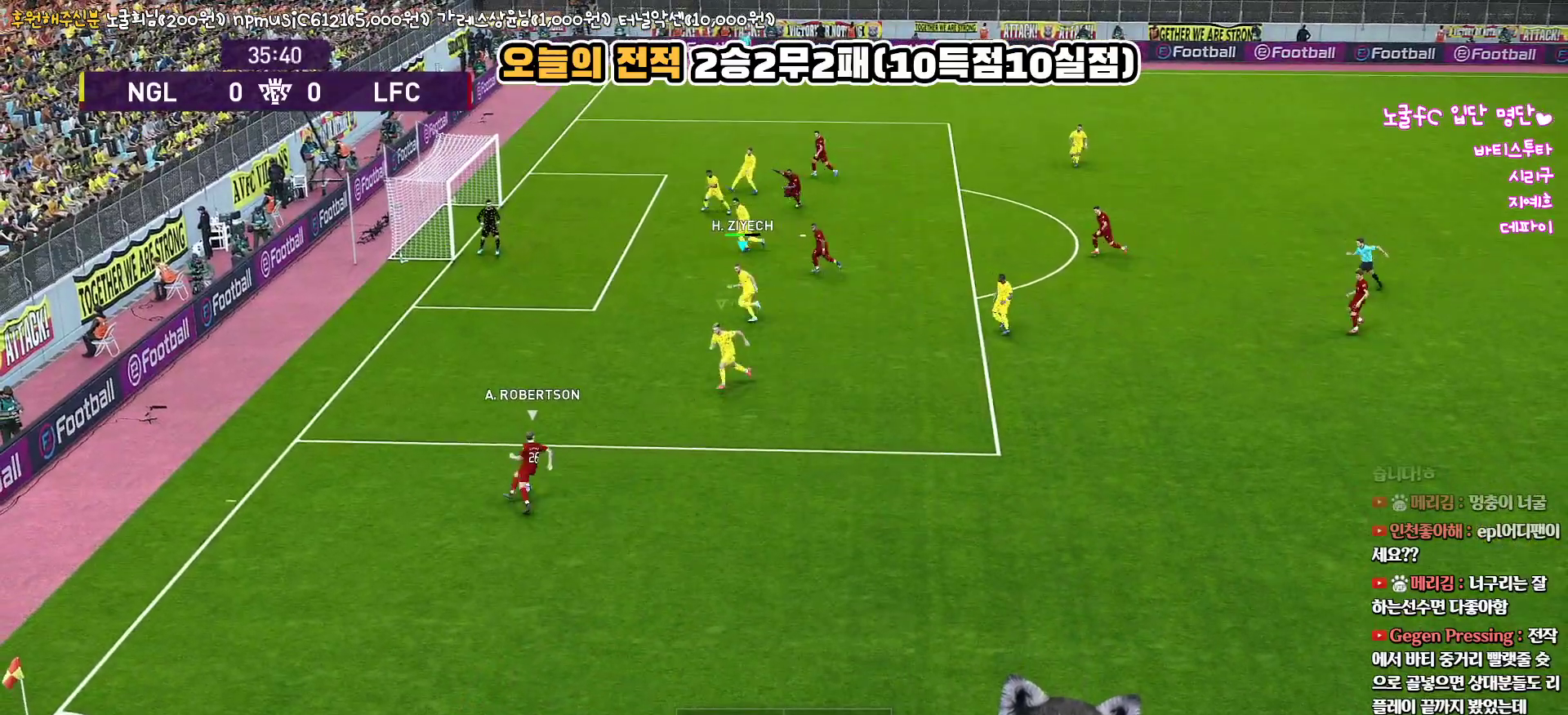
{"buttons": ["CROSS", "L3"], "left_stick": "up-left", "right_stick": "up", "events": []}
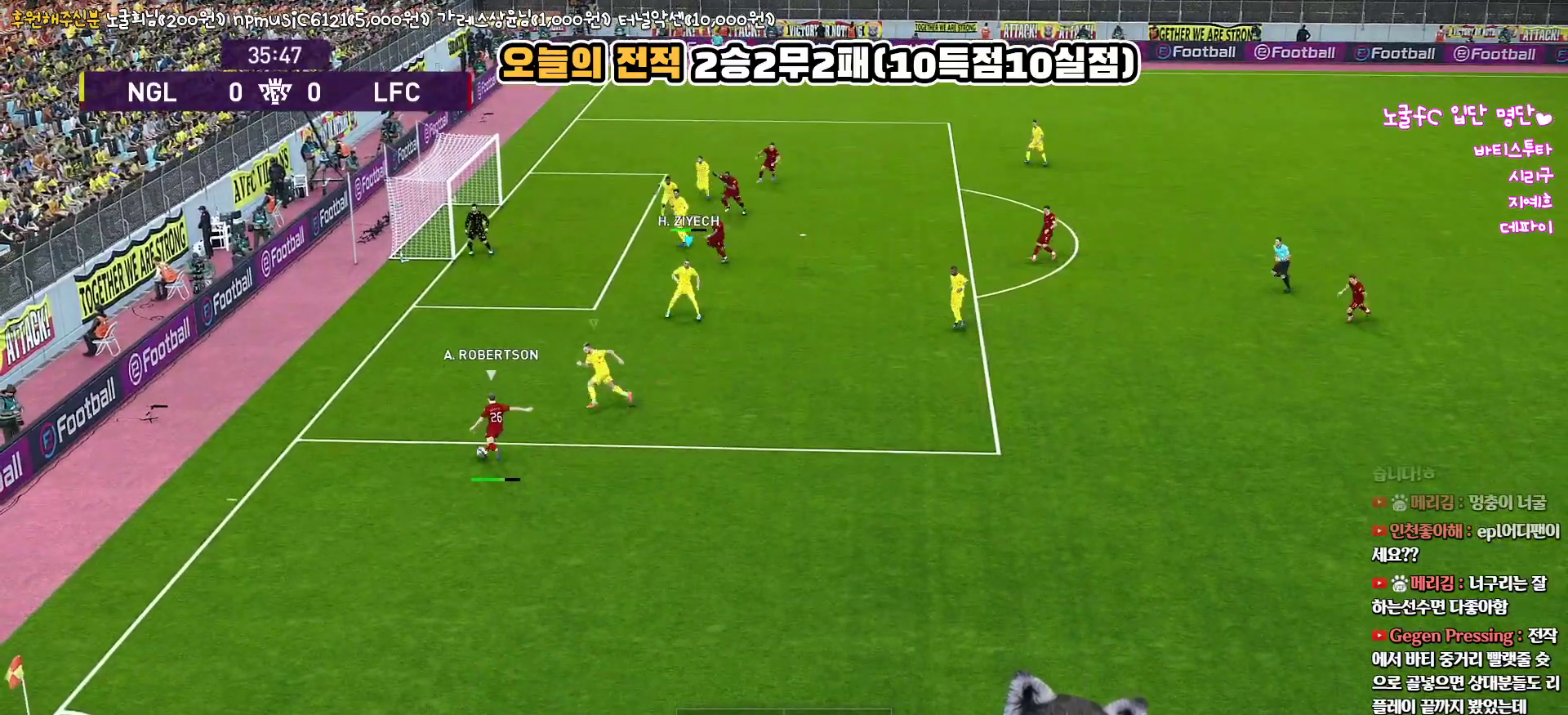
{"buttons": ["L3"], "left_stick": "down-right", "right_stick": "up", "events": [[267, "CROSS", "up"], [283, "left_stick", "down-right"], [333, "CROSS", "down"], [450, "CROSS", "up"]]}
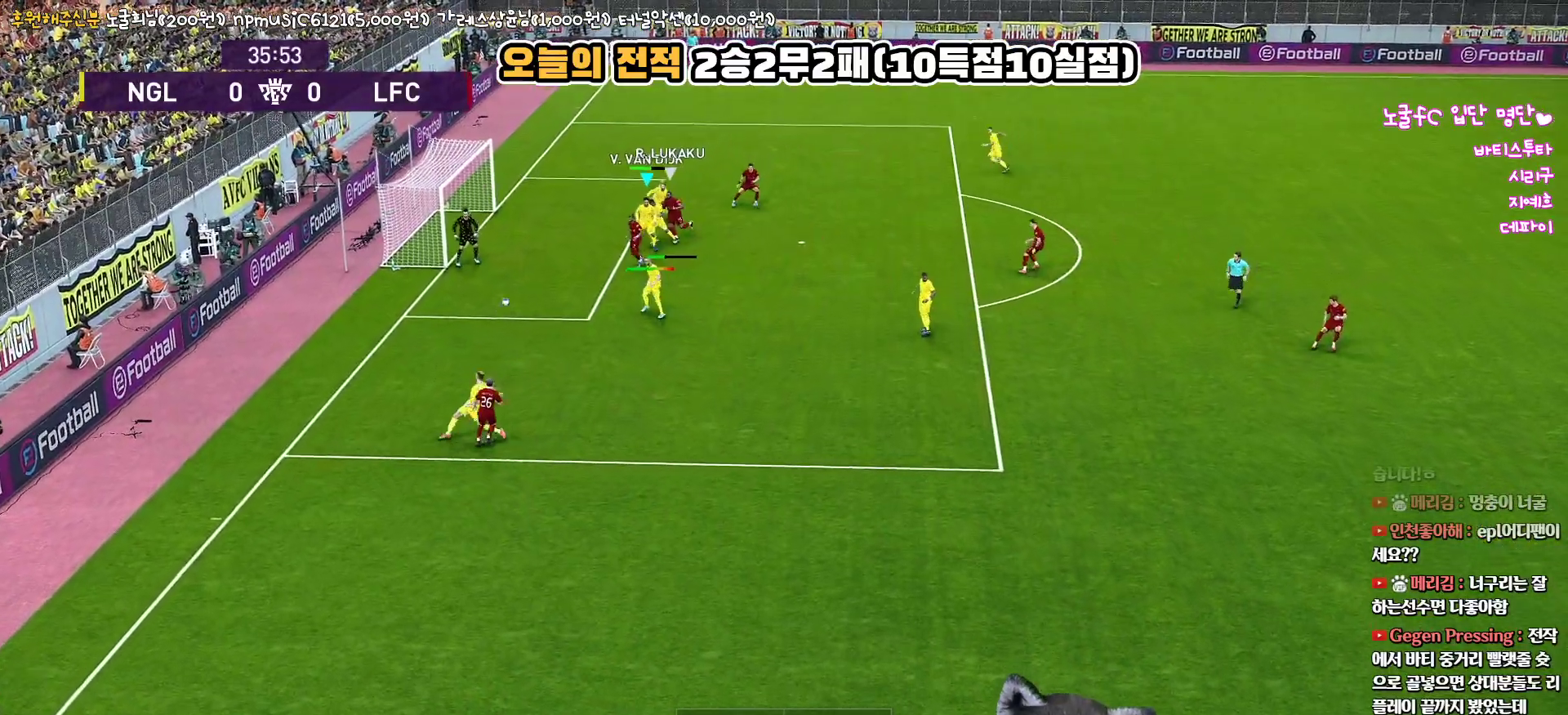
{"buttons": ["CROSS", "L3"], "left_stick": "down-right", "right_stick": "up", "events": [[17, "CROSS", "down"], [100, "CROSS", "up"], [167, "CROSS", "down"], [250, "CROSS", "up"], [317, "CROSS", "down"], [400, "CROSS", "up"], [467, "CROSS", "down"]]}
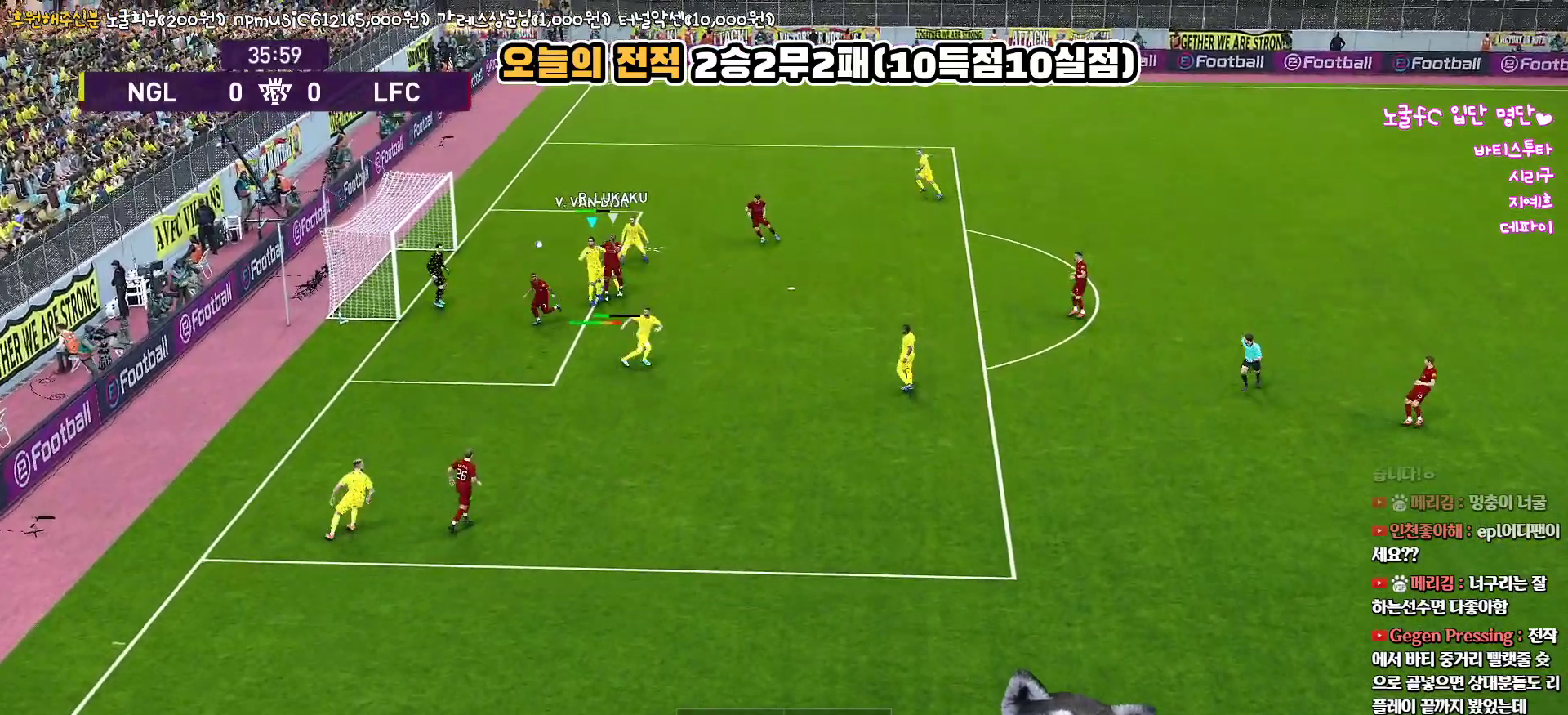
{"buttons": ["L3"], "left_stick": "down-right", "right_stick": "up", "events": [[50, "CROSS", "up"], [117, "CROSS", "down"], [183, "CROSS", "up"], [250, "CROSS", "down"], [333, "CROSS", "up"], [400, "CROSS", "down"], [500, "CROSS", "up"]]}
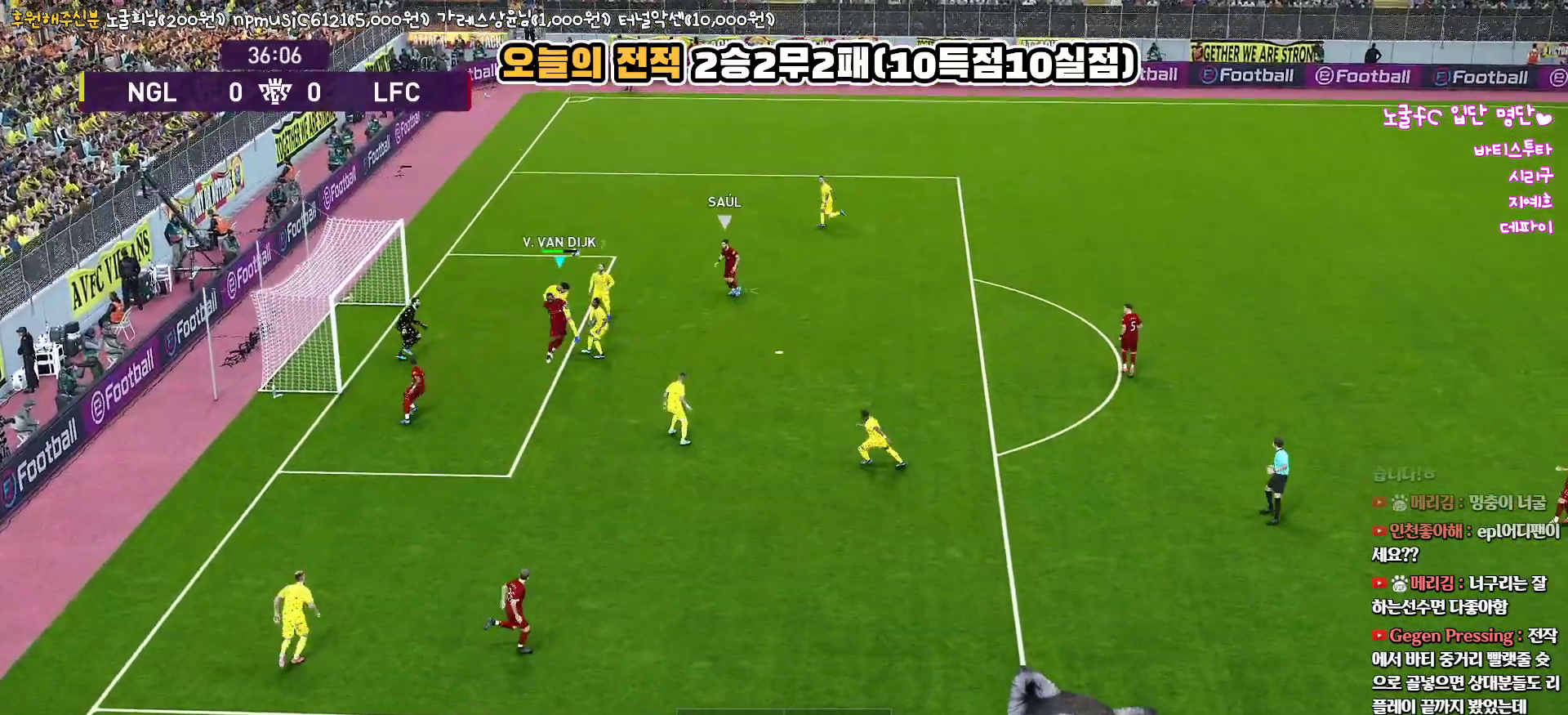
{"buttons": ["CROSS", "L3"], "left_stick": "right", "right_stick": "up", "events": [[50, "CROSS", "down"], [117, "CROSS", "up"], [300, "left_stick", "right"], [317, "CROSS", "down"], [350, "L1", "down"], [417, "CROSS", "up"], [500, "CROSS", "down"], [500, "L1", "up"]]}
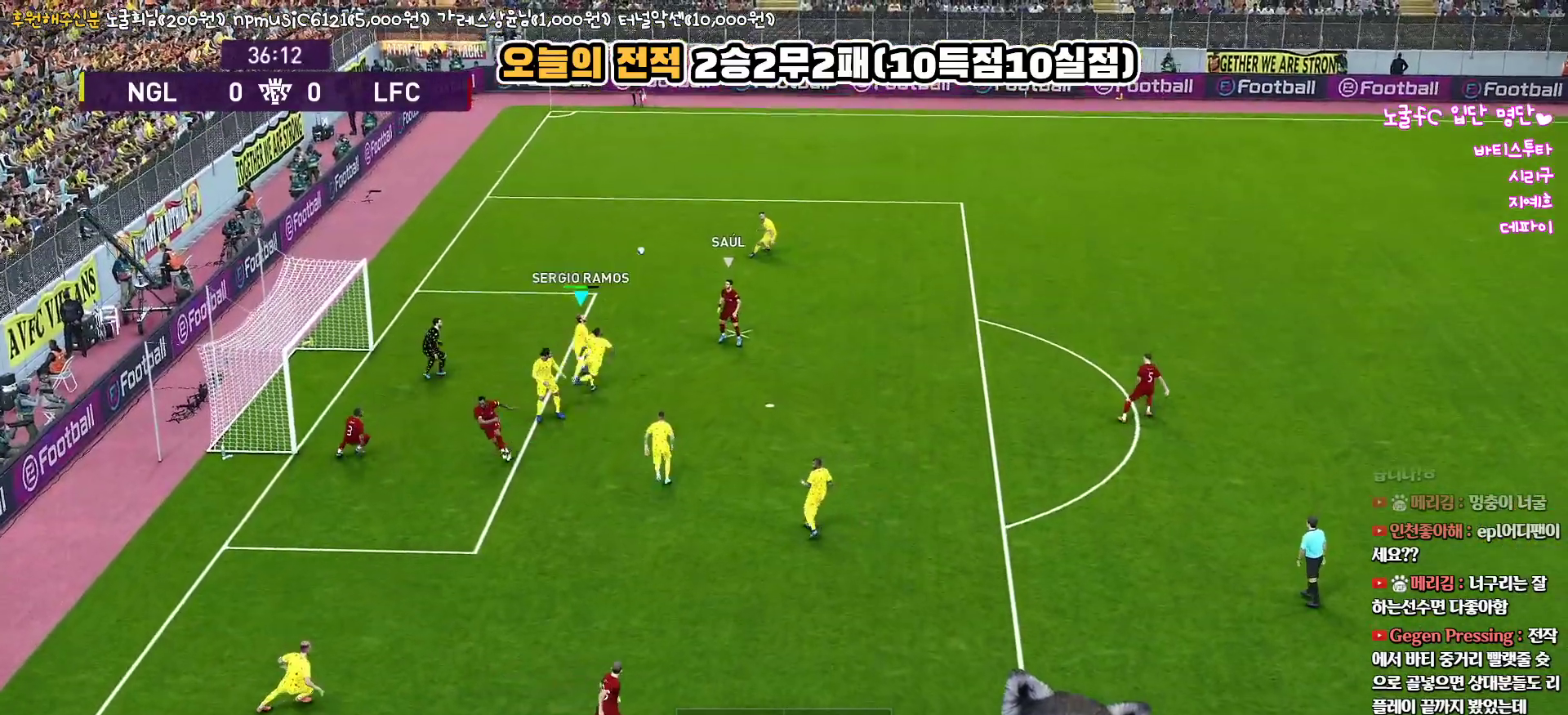
{"buttons": ["CROSS", "CIRCLE", "R1", "L3"], "left_stick": "up-right", "right_stick": "up", "events": [[50, "R1", "down"], [83, "CIRCLE", "down"], [83, "left_stick", "up-right"]]}
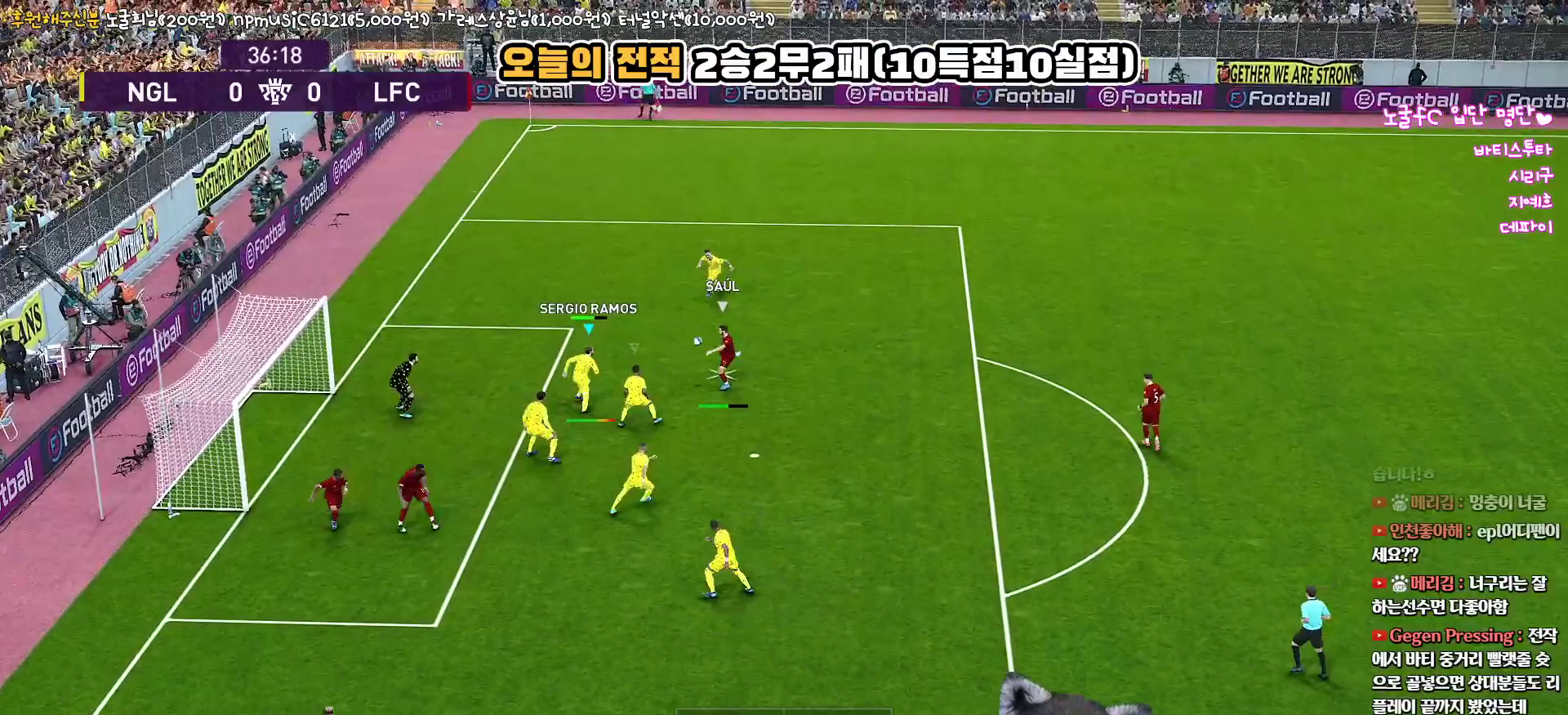
{"buttons": ["CROSS", "CIRCLE", "R1", "L3"], "left_stick": "right", "right_stick": "up", "events": [[167, "L1", "down"], [183, "L3", "up"], [233, "L3", "down"], [333, "L1", "up"], [467, "left_stick", "right"]]}
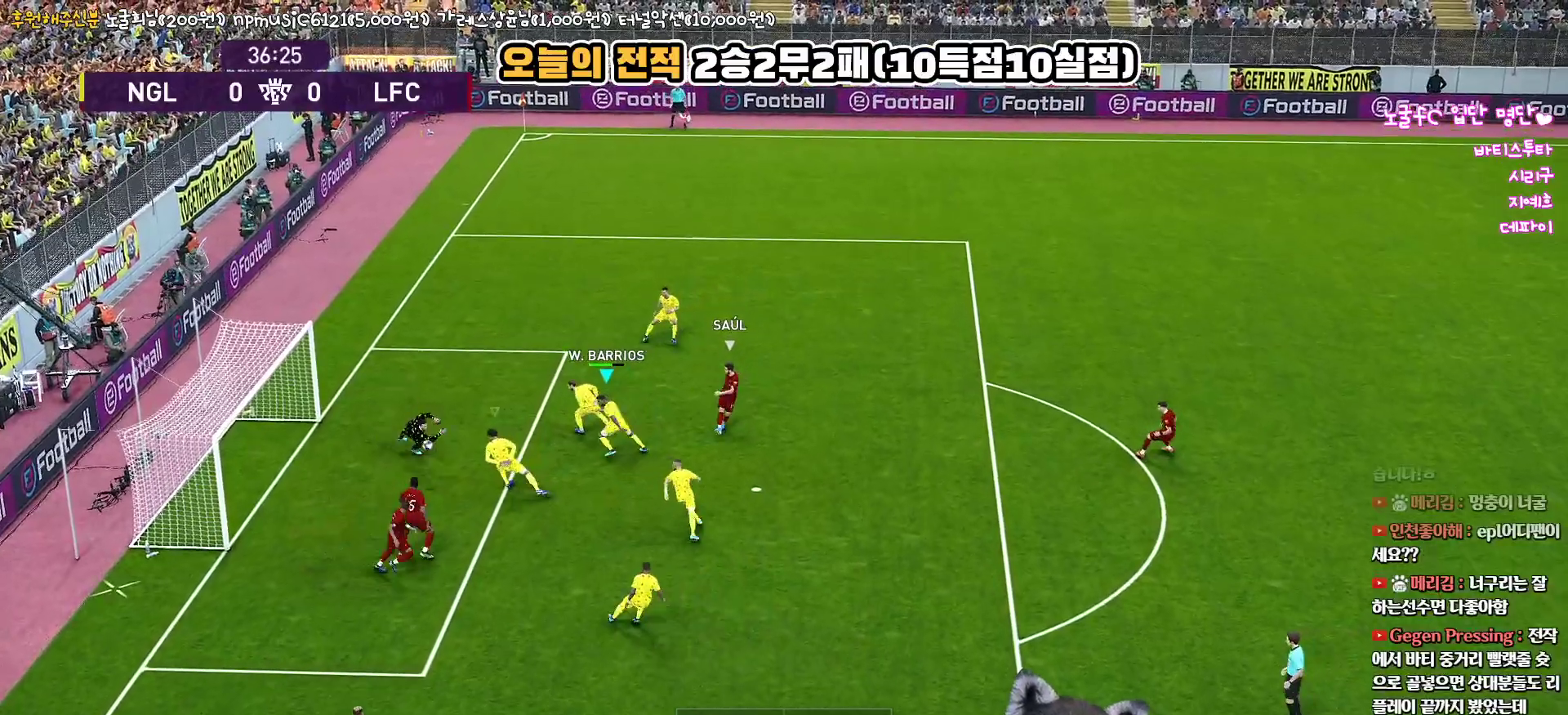
{"buttons": ["CROSS"], "left_stick": "down", "right_stick": "up", "events": [[117, "left_stick", "down-right"], [350, "L3", "up"], [450, "CIRCLE", "up"], [450, "R1", "up"], [483, "left_stick", "down"]]}
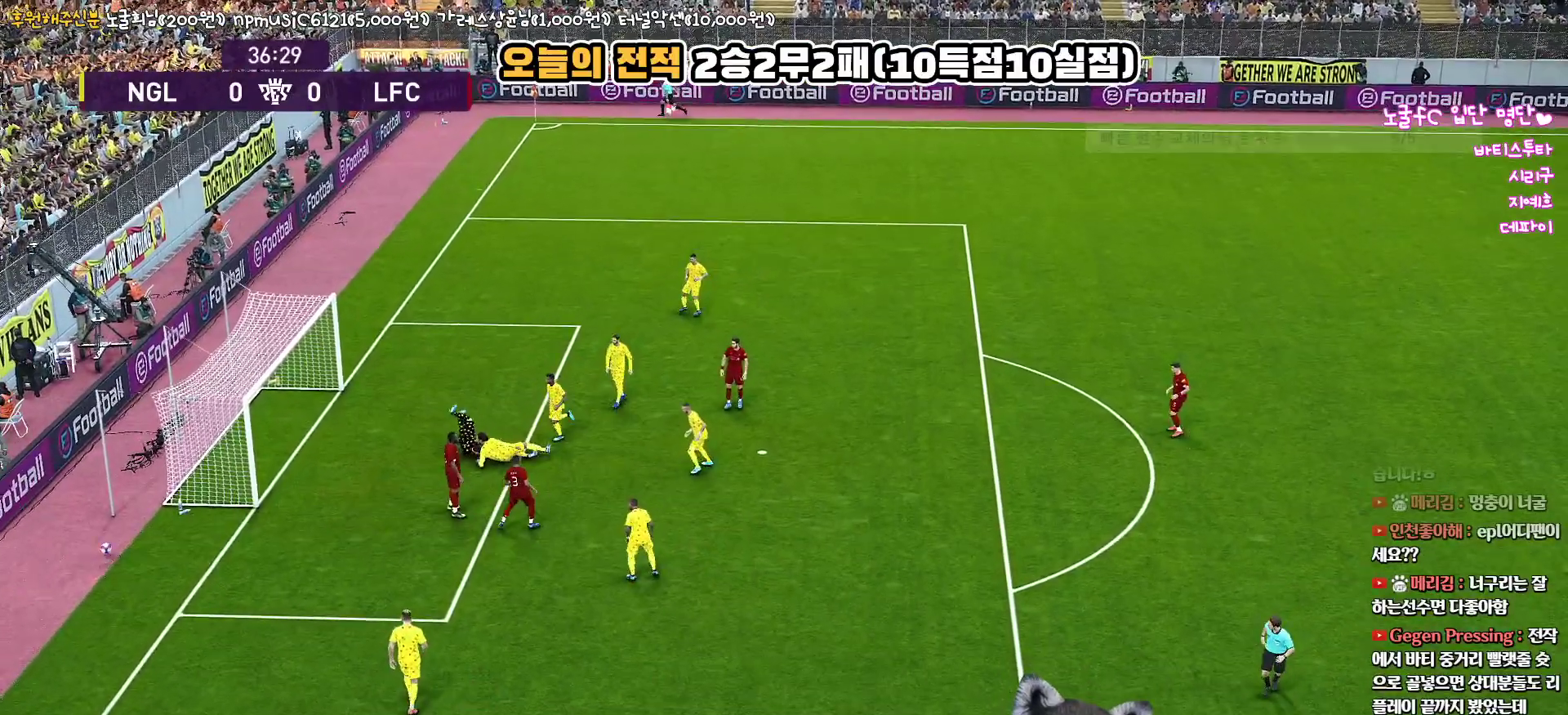
{"buttons": [], "left_stick": "center", "right_stick": "up", "events": [[50, "CROSS", "up"], [150, "left_stick", "center"]]}
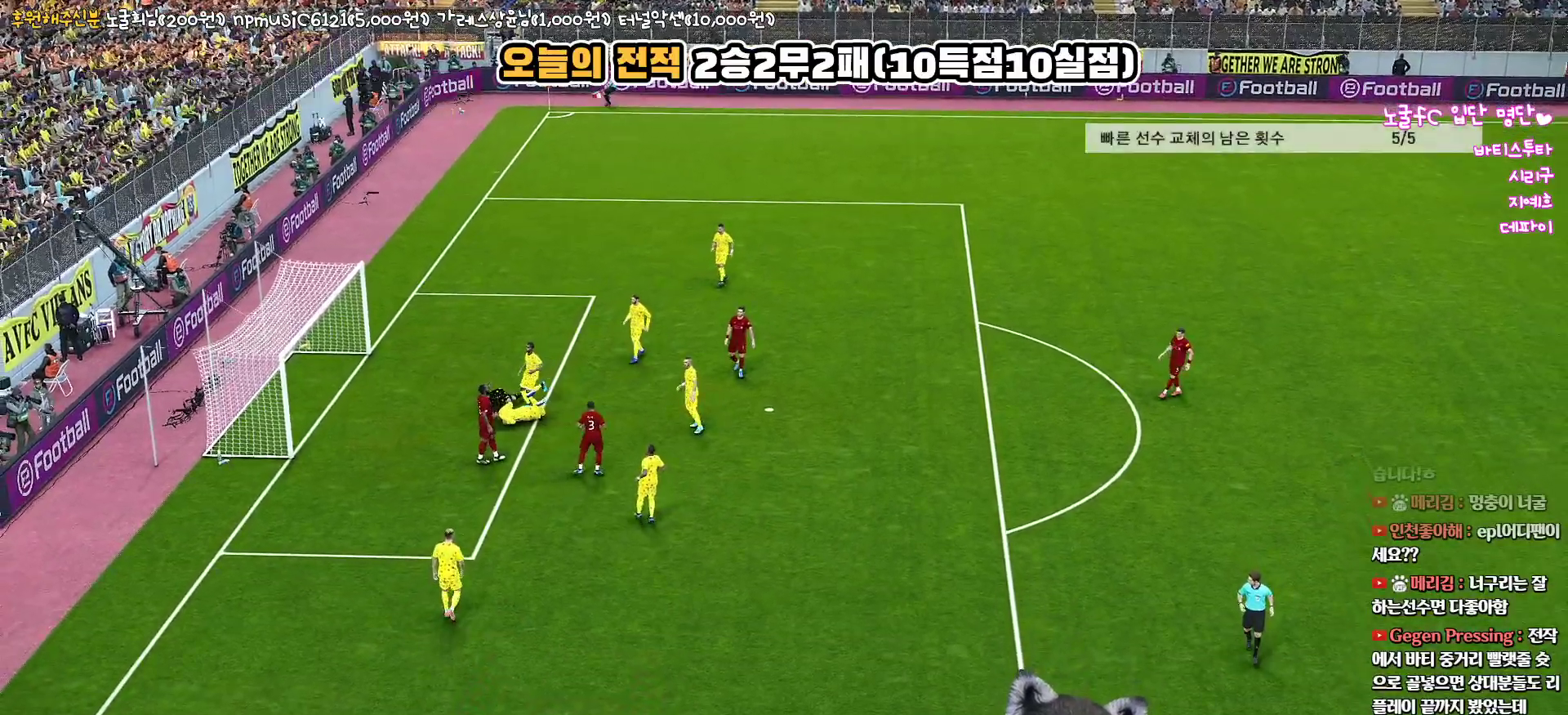
{"buttons": [], "left_stick": "center", "right_stick": "up", "events": []}
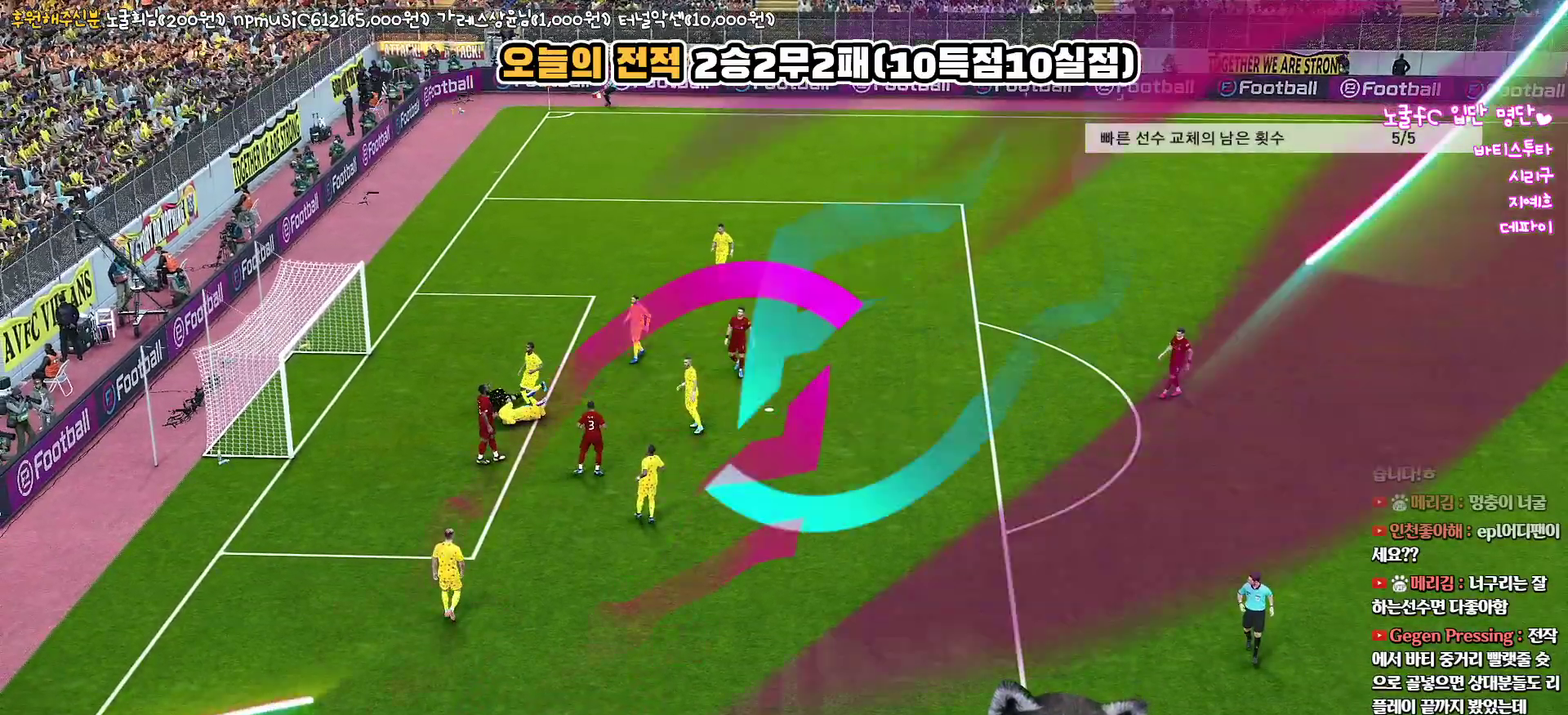
{"buttons": [], "left_stick": "center", "right_stick": "up", "events": []}